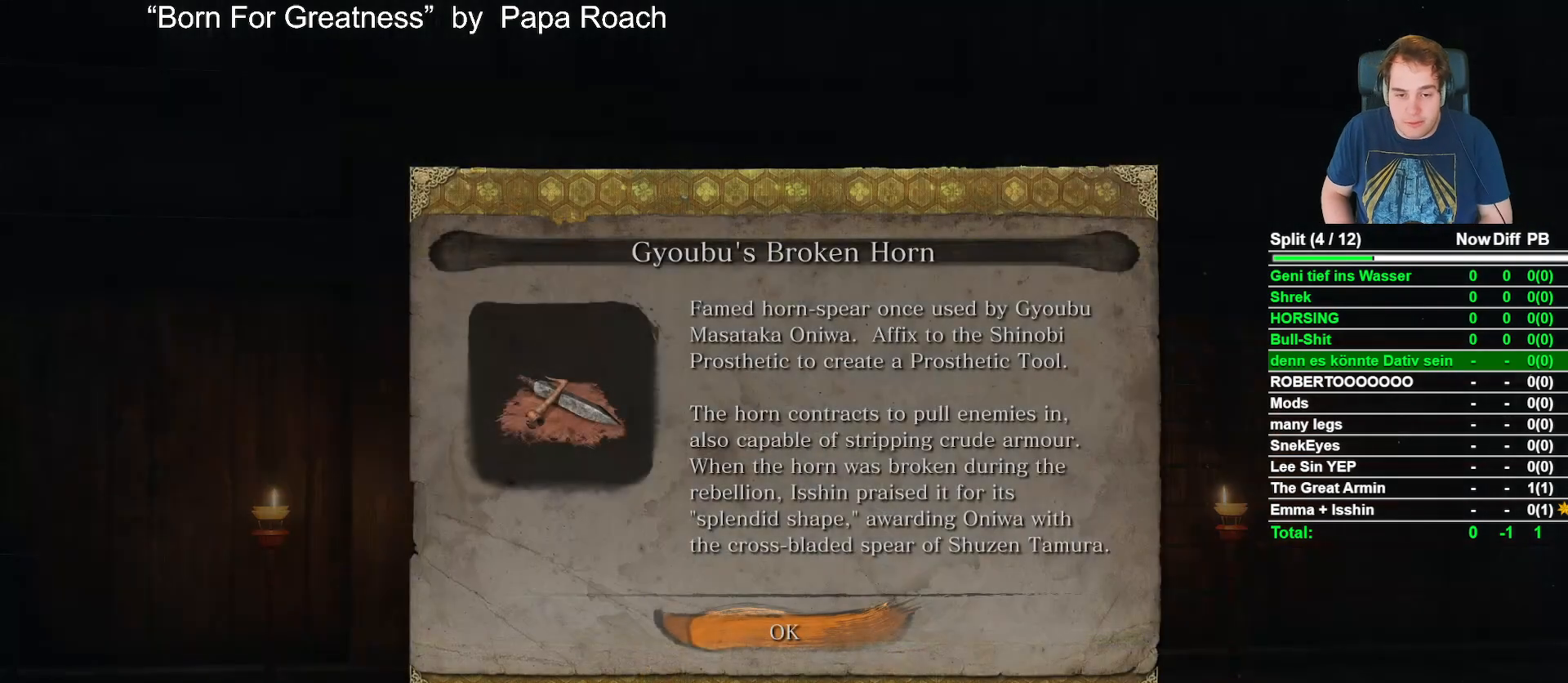
Gameplay with a controller (Xbox layout); each line is a JSON object with the inputs held at the frame after it. "button_events" lists button changes between this image and that frame as [ms after this image, input, new state], when the widget could be followed in between (sticks are given only as held states).
{"buttons": [], "left_stick": "right", "right_stick": "down-right", "button_events": [[117, "A", "down"], [217, "A", "up"]]}
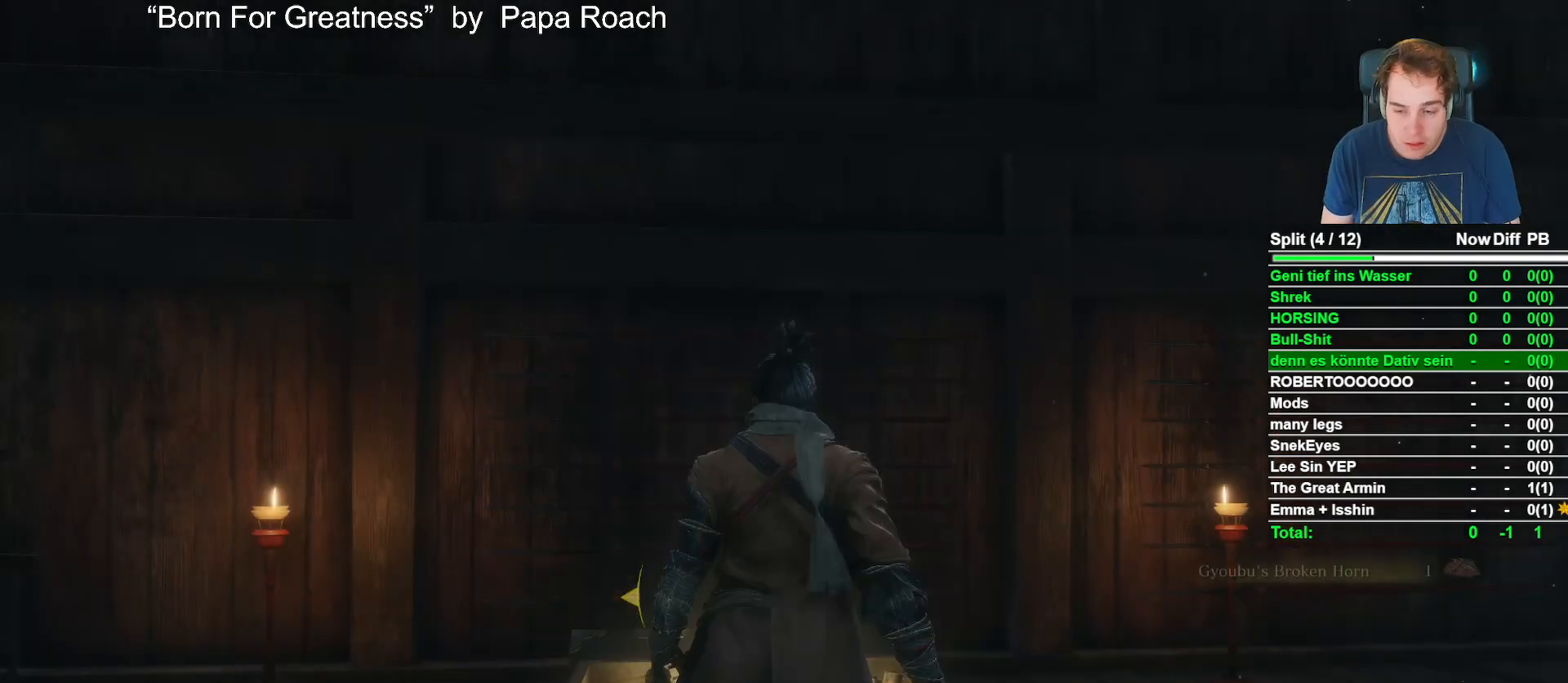
{"buttons": [], "left_stick": "up-right", "right_stick": "center", "button_events": []}
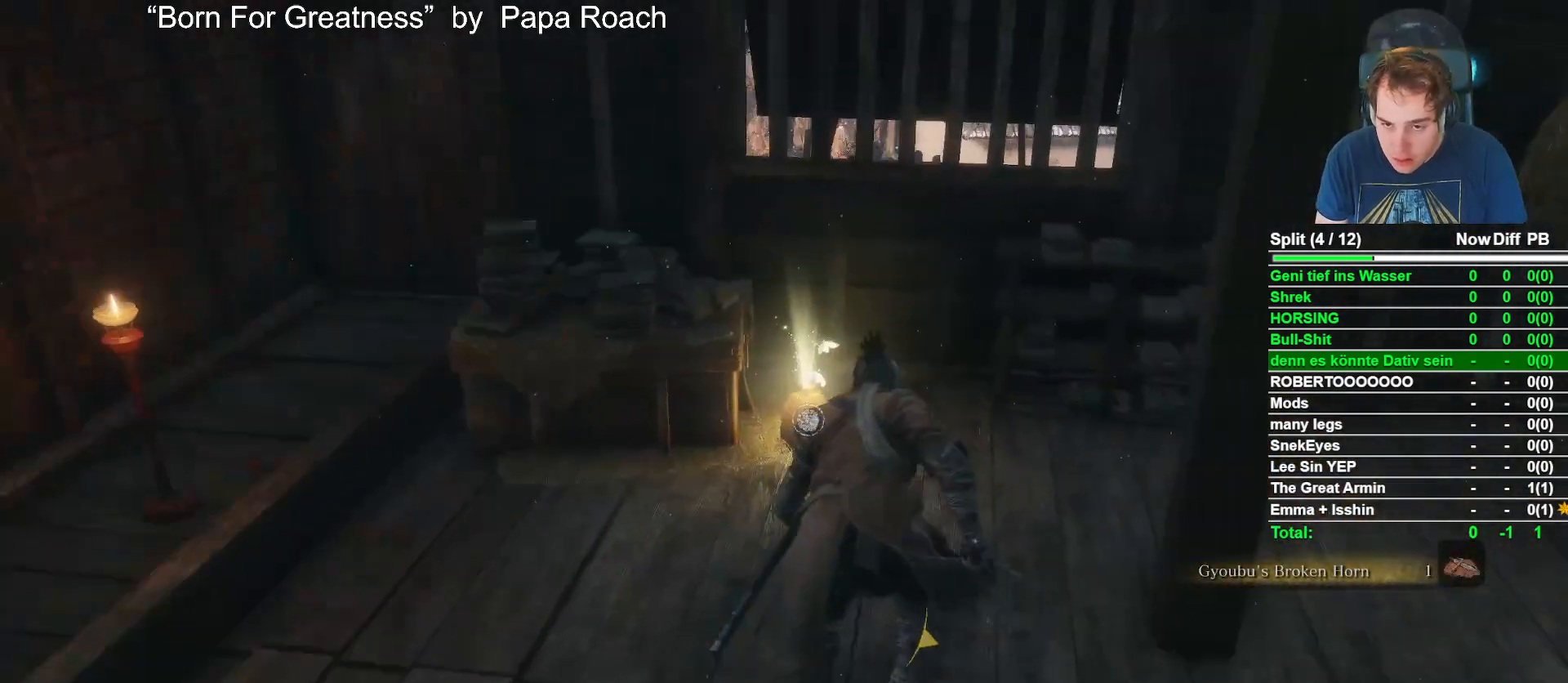
{"buttons": [], "left_stick": "center", "right_stick": "center", "button_events": [[233, "X", "down"], [350, "X", "up"]]}
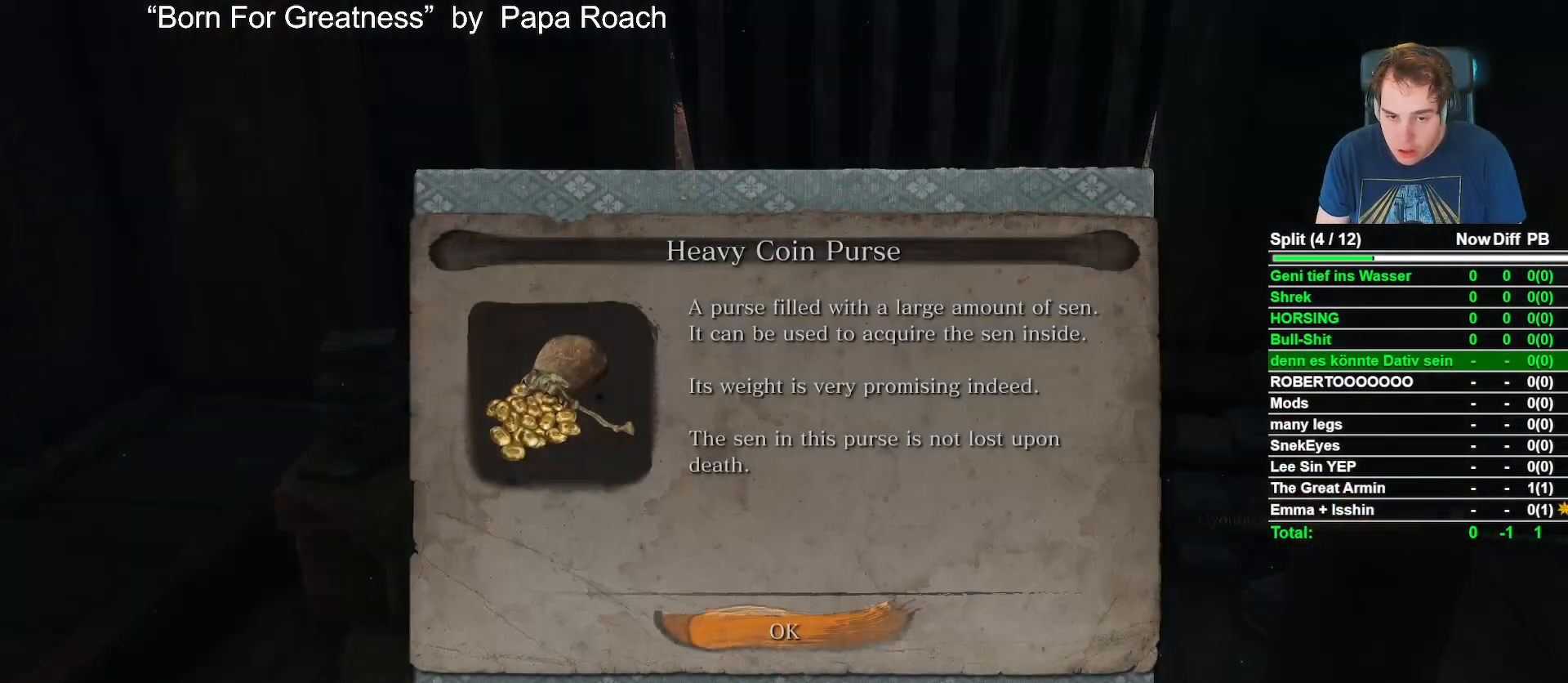
{"buttons": [], "left_stick": "down", "right_stick": "down-right", "button_events": [[133, "A", "down"], [267, "A", "up"]]}
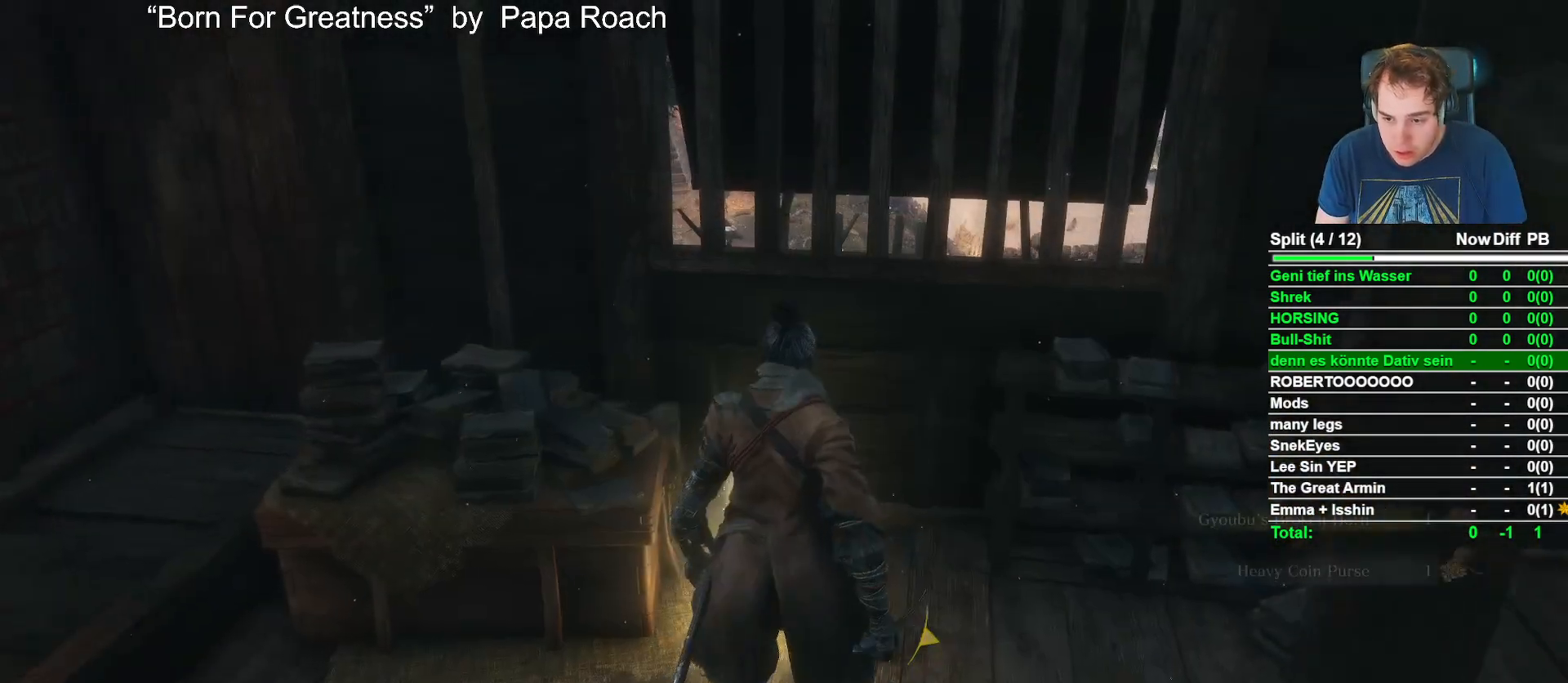
{"buttons": [], "left_stick": "up-right", "right_stick": "down-left", "button_events": []}
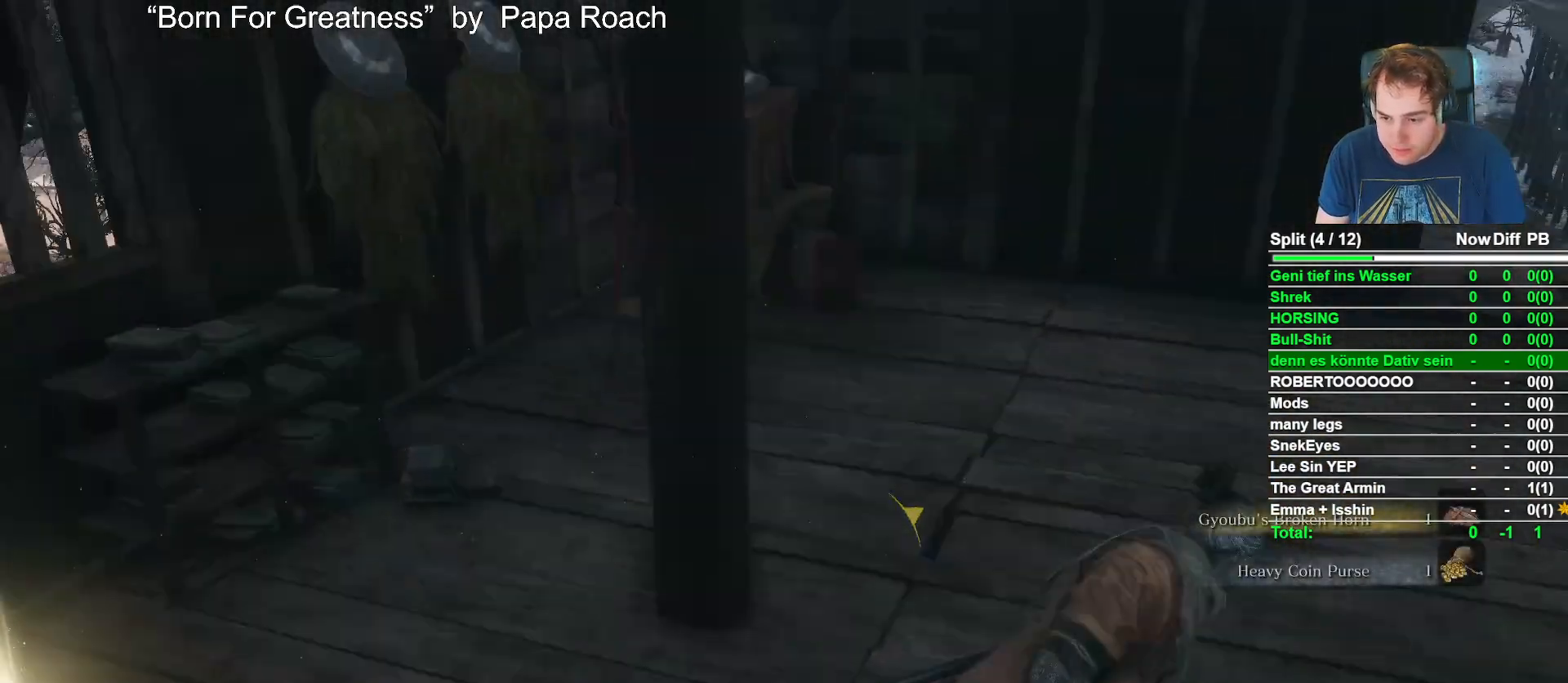
{"buttons": [], "left_stick": "center", "right_stick": "center", "button_events": [[317, "Y", "down"], [467, "Y", "up"]]}